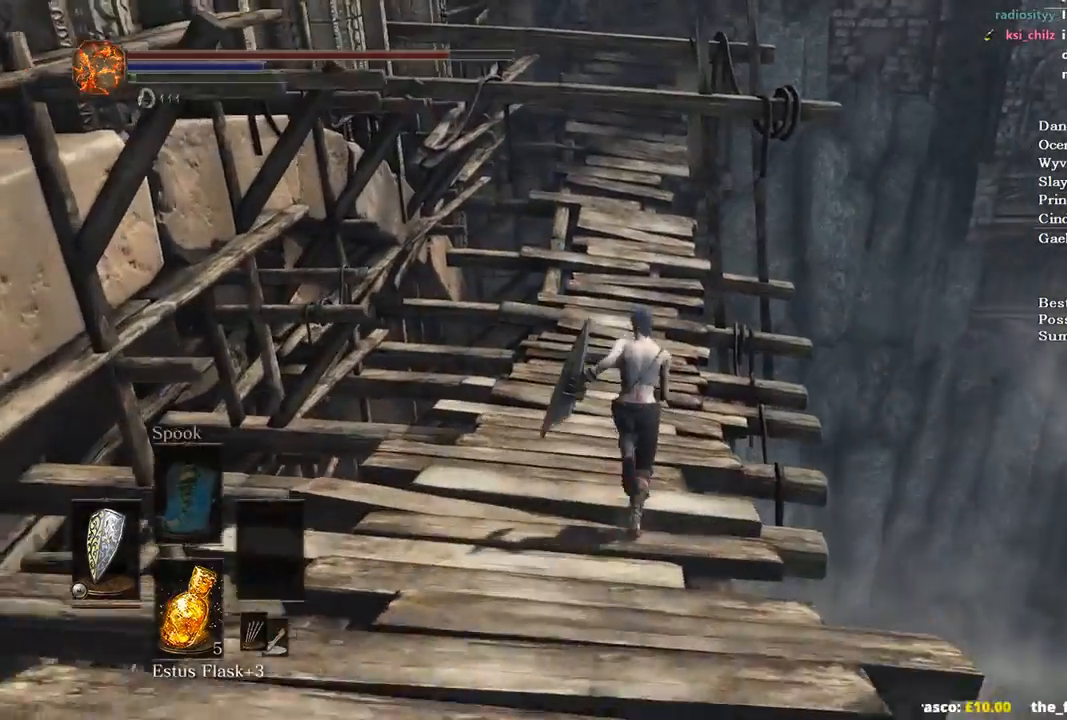
Gameplay with a controller (Xbox layout); each line is a JSON object with the inputs held at the frame after it. "events" lists button and stick changes between this image and that frame as [ms after this image, input, new state], when the widget could be followed in between.
{"buttons": [], "left_stick": "up", "right_stick": "up", "events": [[67, "right_stick", "center"], [133, "B", "up"], [367, "right_stick", "up"]]}
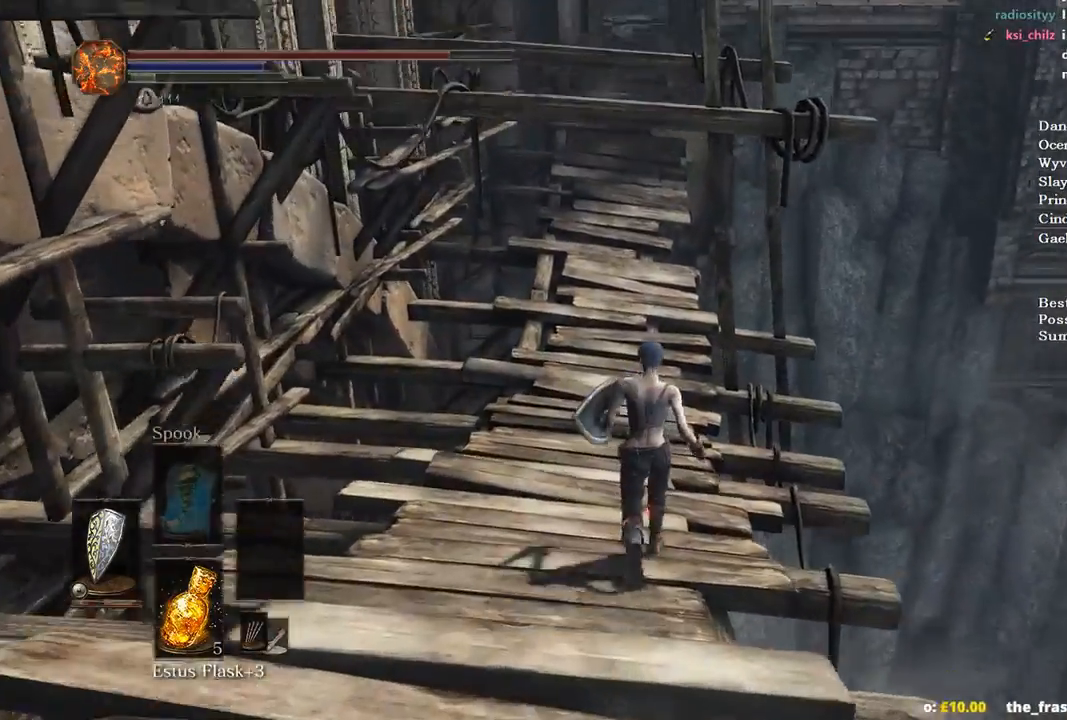
{"buttons": [], "left_stick": "up", "right_stick": "center", "events": [[367, "right_stick", "center"]]}
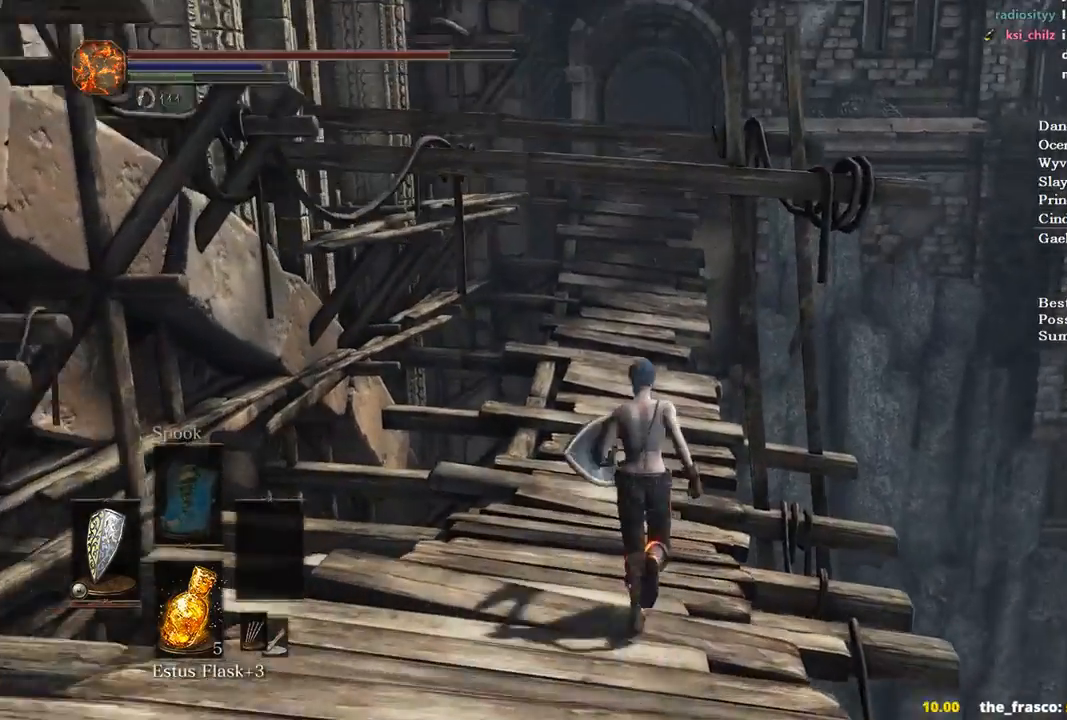
{"buttons": ["B"], "left_stick": "up", "right_stick": "center", "events": [[300, "B", "down"]]}
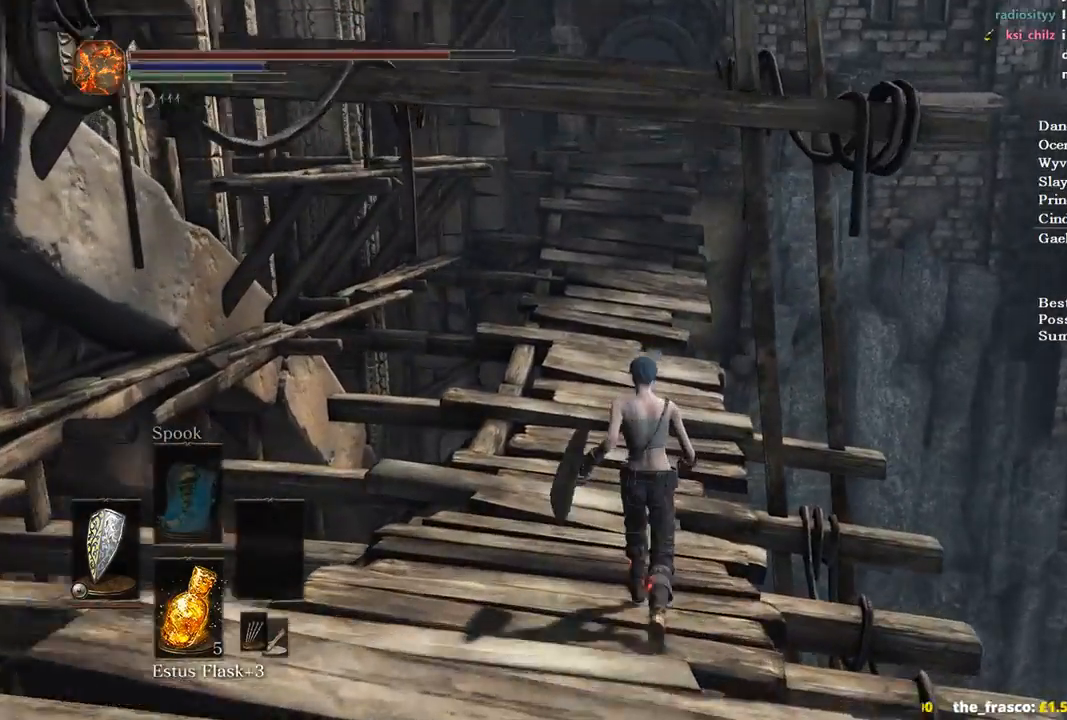
{"buttons": ["B"], "left_stick": "up", "right_stick": "center", "events": []}
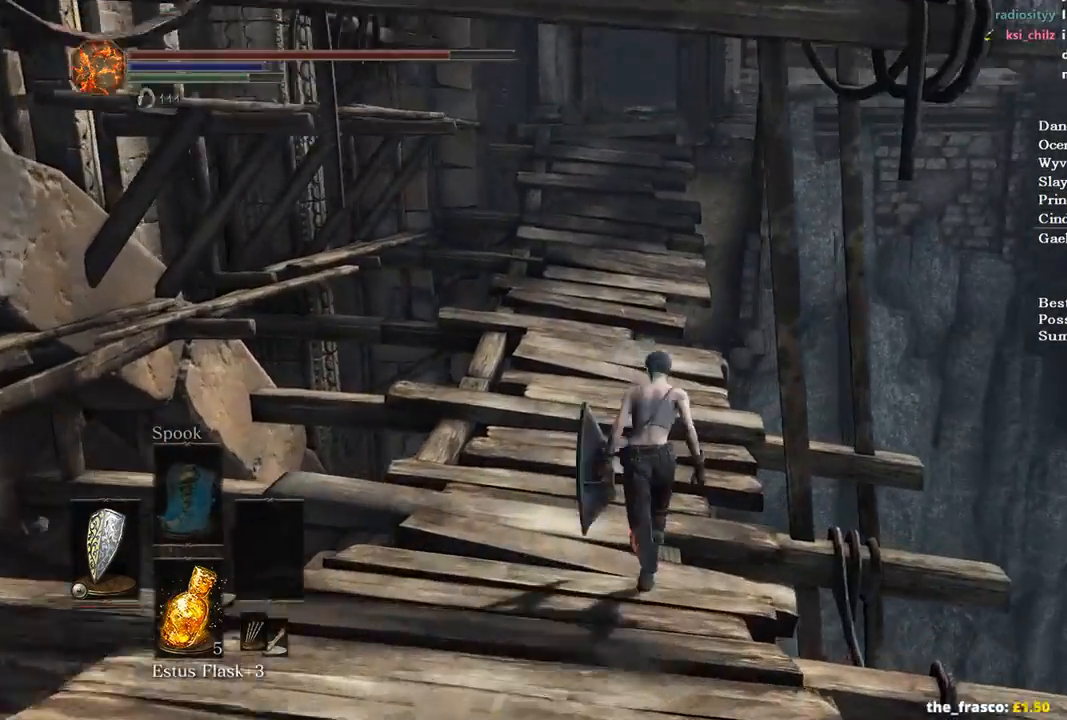
{"buttons": ["B"], "left_stick": "up", "right_stick": "center", "events": []}
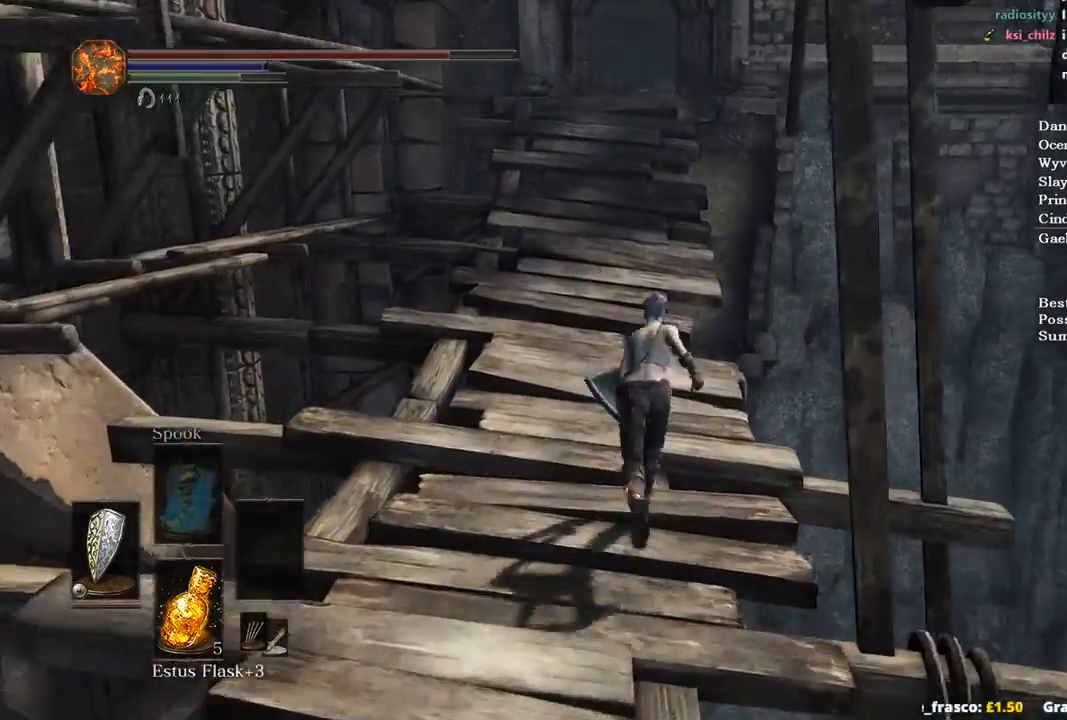
{"buttons": ["B"], "left_stick": "up", "right_stick": "center", "events": []}
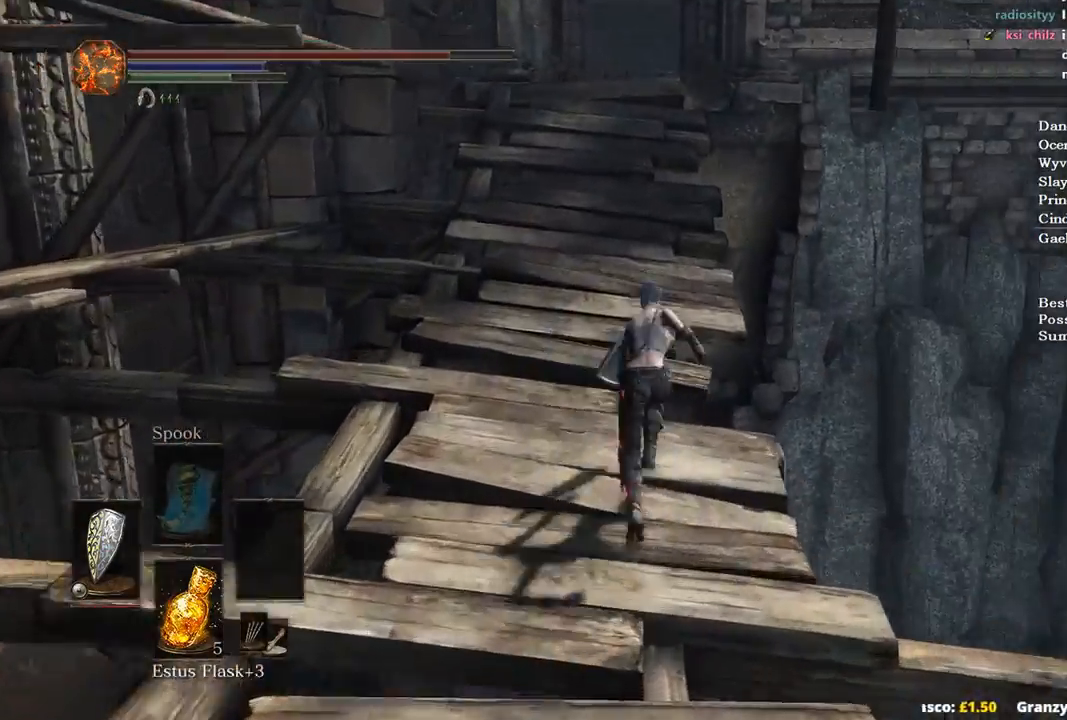
{"buttons": ["B"], "left_stick": "up", "right_stick": "center", "events": []}
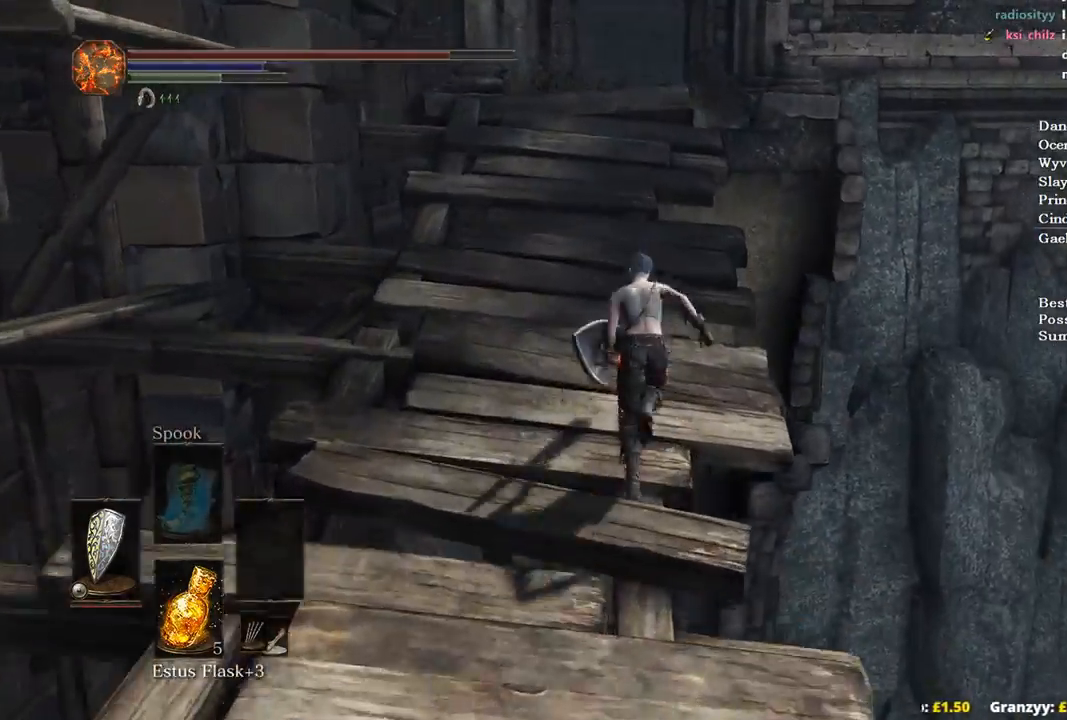
{"buttons": ["B"], "left_stick": "up", "right_stick": "center", "events": []}
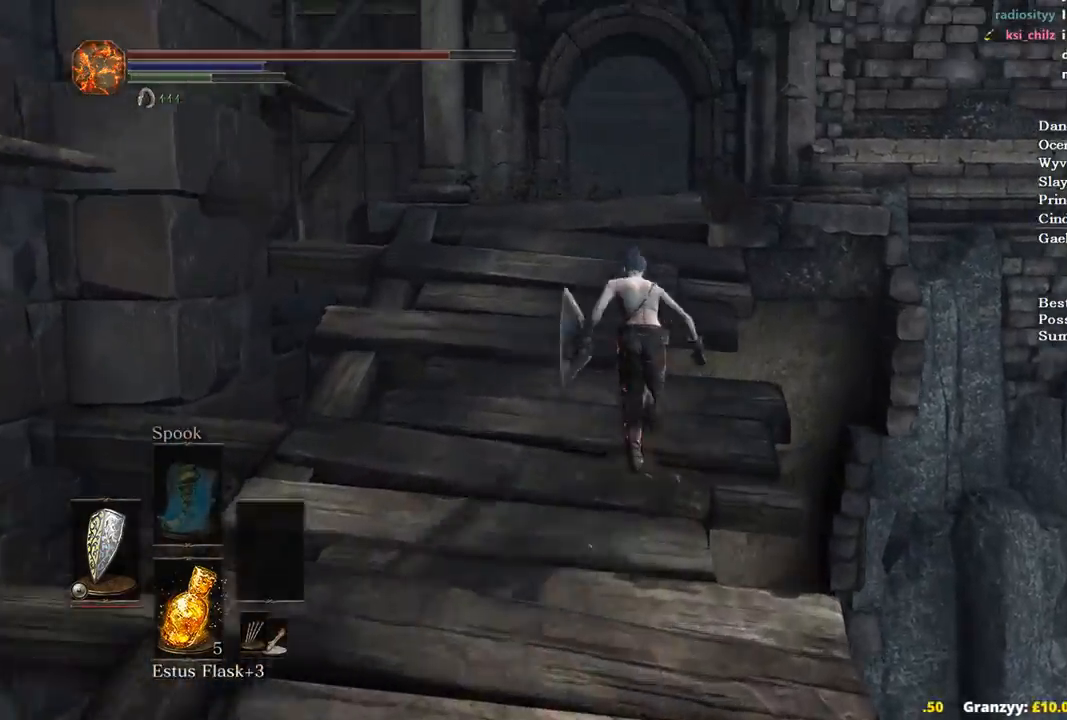
{"buttons": ["B"], "left_stick": "up", "right_stick": "center", "events": []}
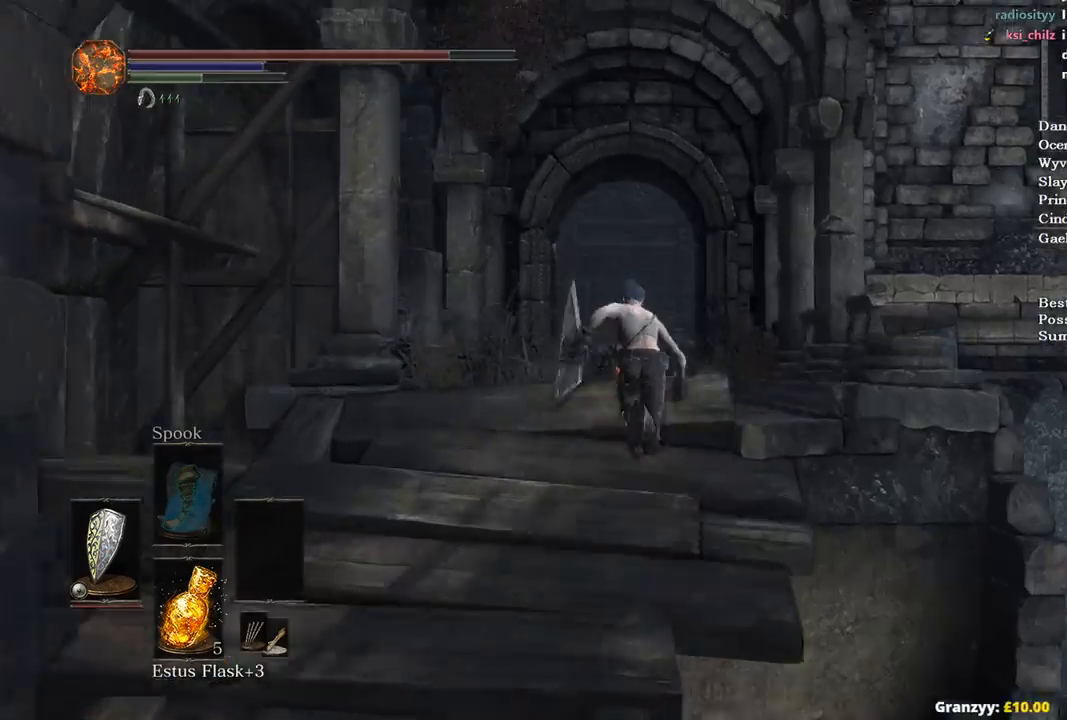
{"buttons": ["B"], "left_stick": "up", "right_stick": "down", "events": [[467, "right_stick", "down"]]}
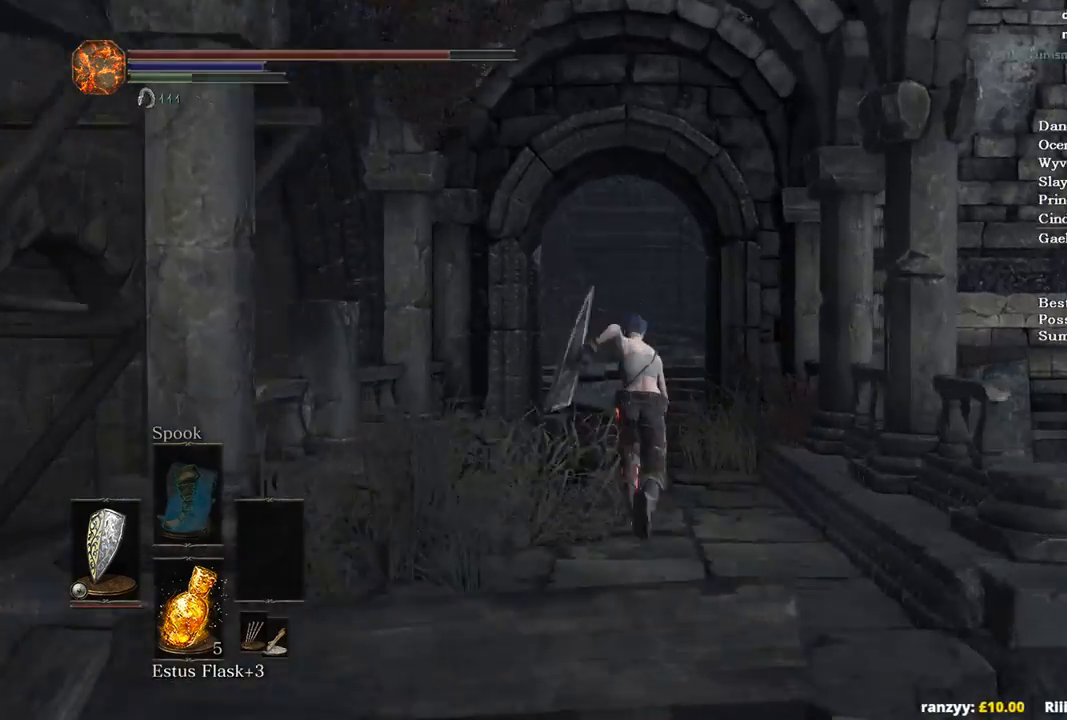
{"buttons": [], "left_stick": "up", "right_stick": "center", "events": [[67, "B", "up"], [233, "right_stick", "center"]]}
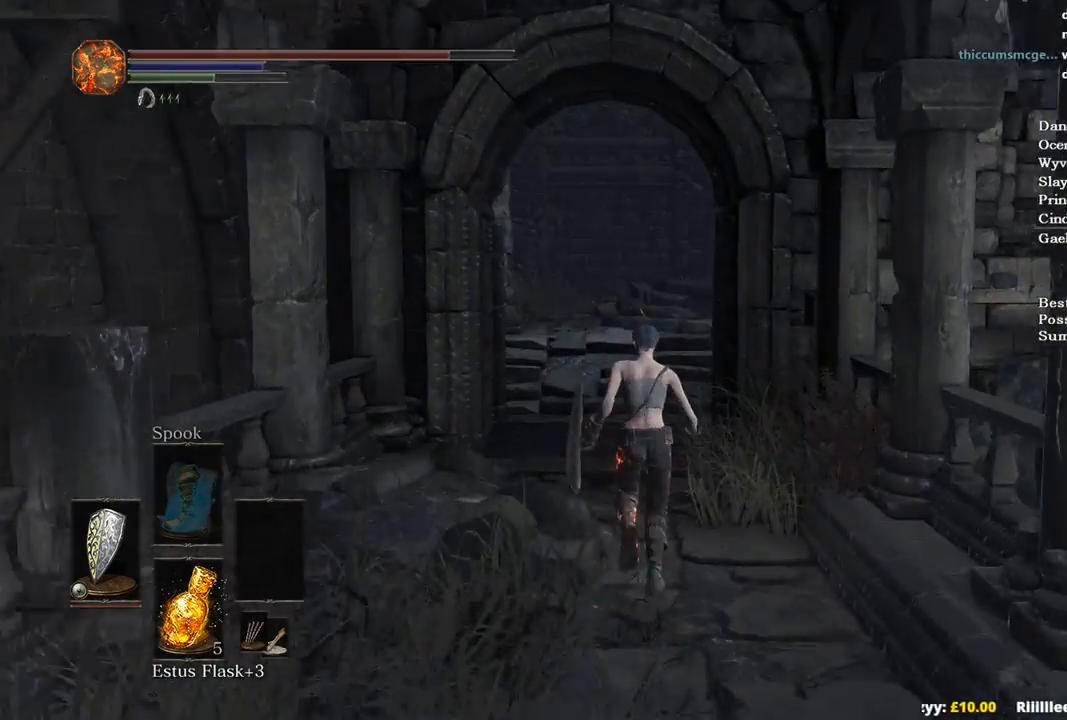
{"buttons": ["B"], "left_stick": "up", "right_stick": "down-right", "events": [[200, "B", "down"], [500, "right_stick", "down-right"]]}
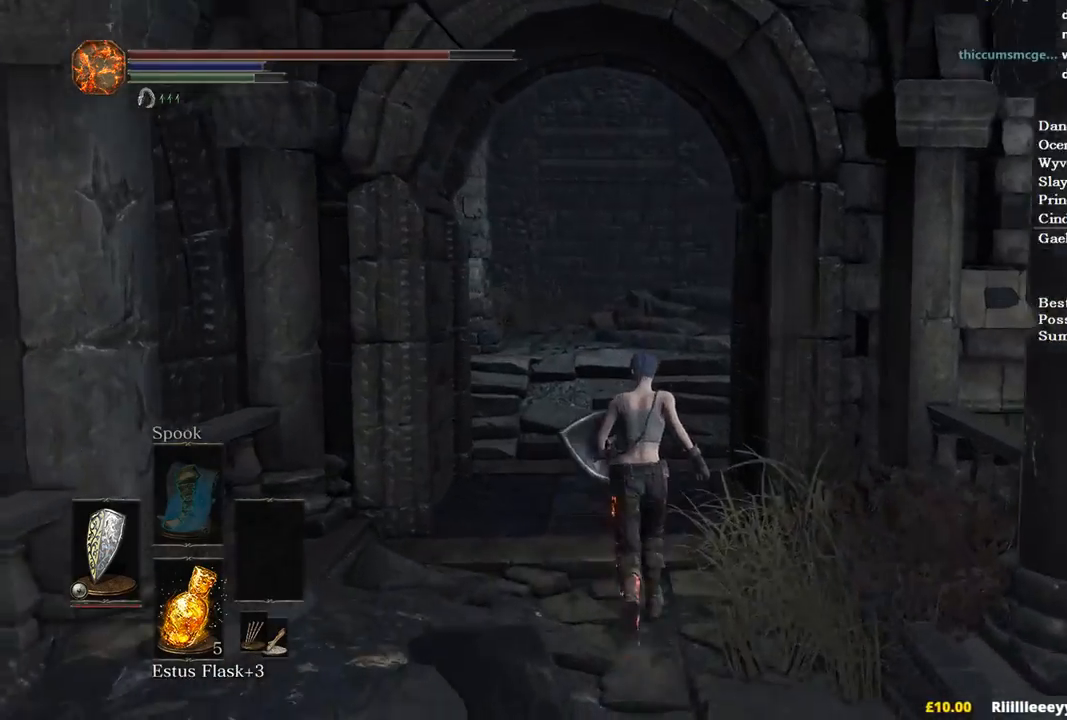
{"buttons": ["B"], "left_stick": "up", "right_stick": "down-right"}
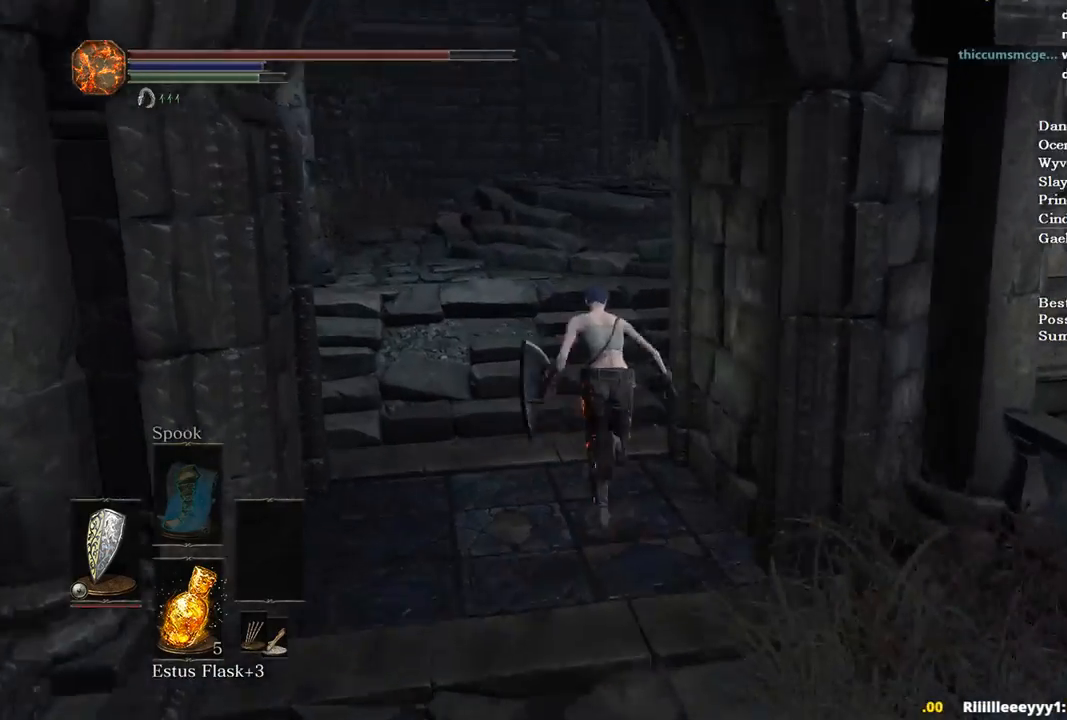
{"buttons": ["B"], "left_stick": "up", "right_stick": "down-right", "events": []}
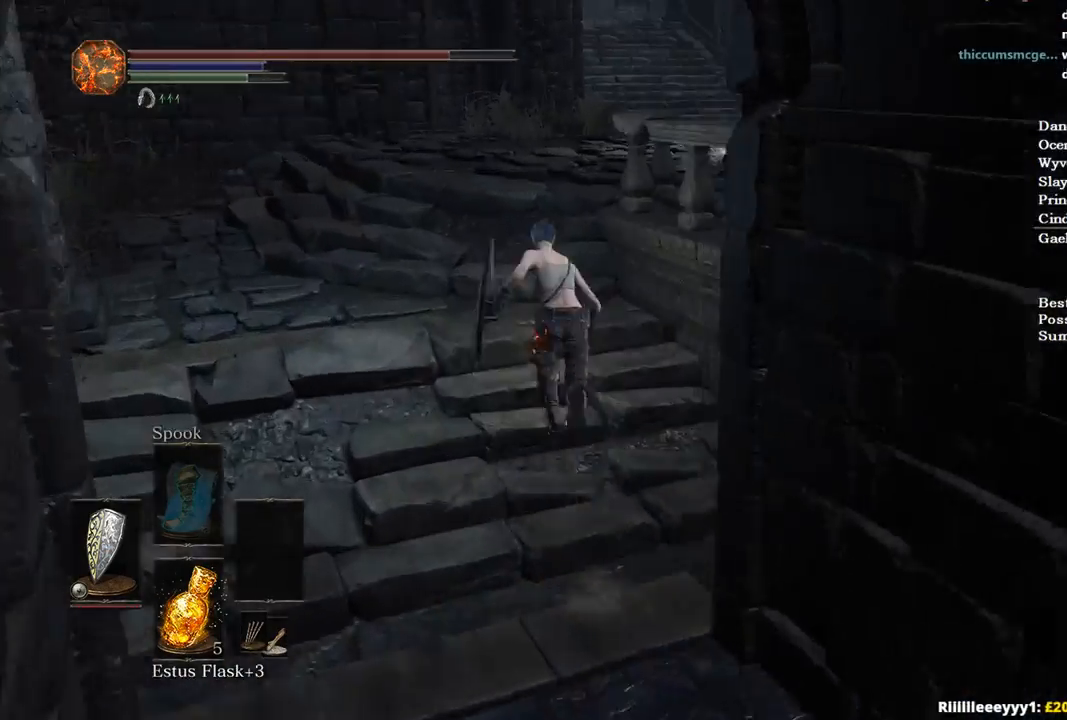
{"buttons": ["B"], "left_stick": "up", "right_stick": "down-right", "events": []}
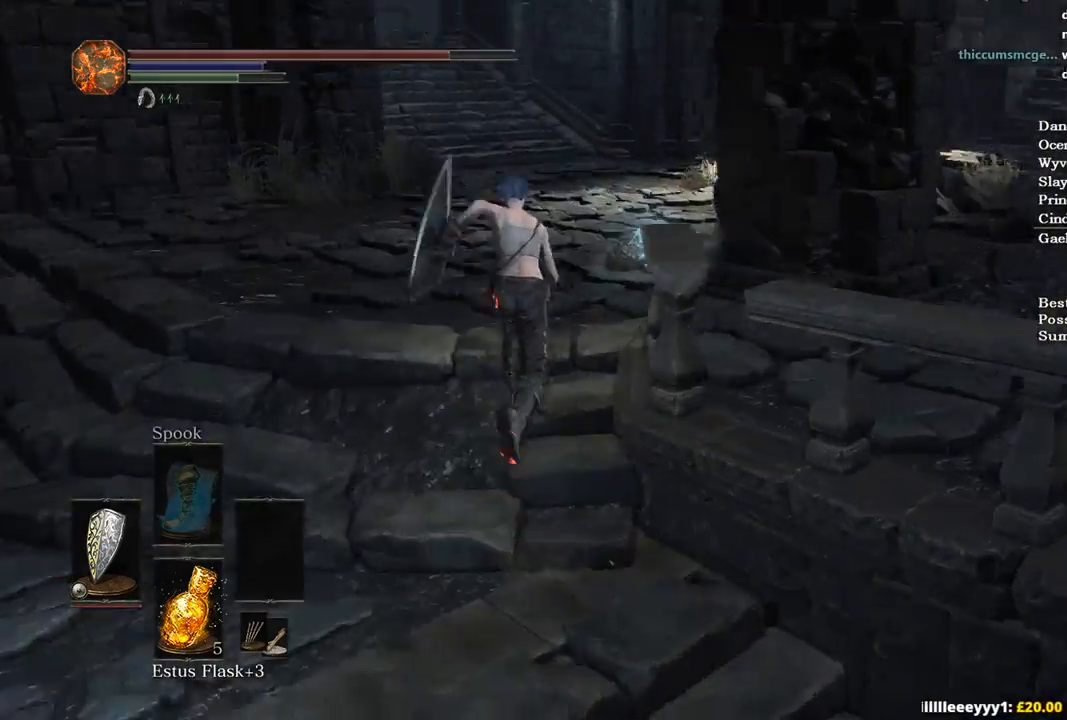
{"buttons": ["B"], "left_stick": "up-right", "right_stick": "center", "events": [[167, "left_stick", "up-right"], [467, "right_stick", "center"]]}
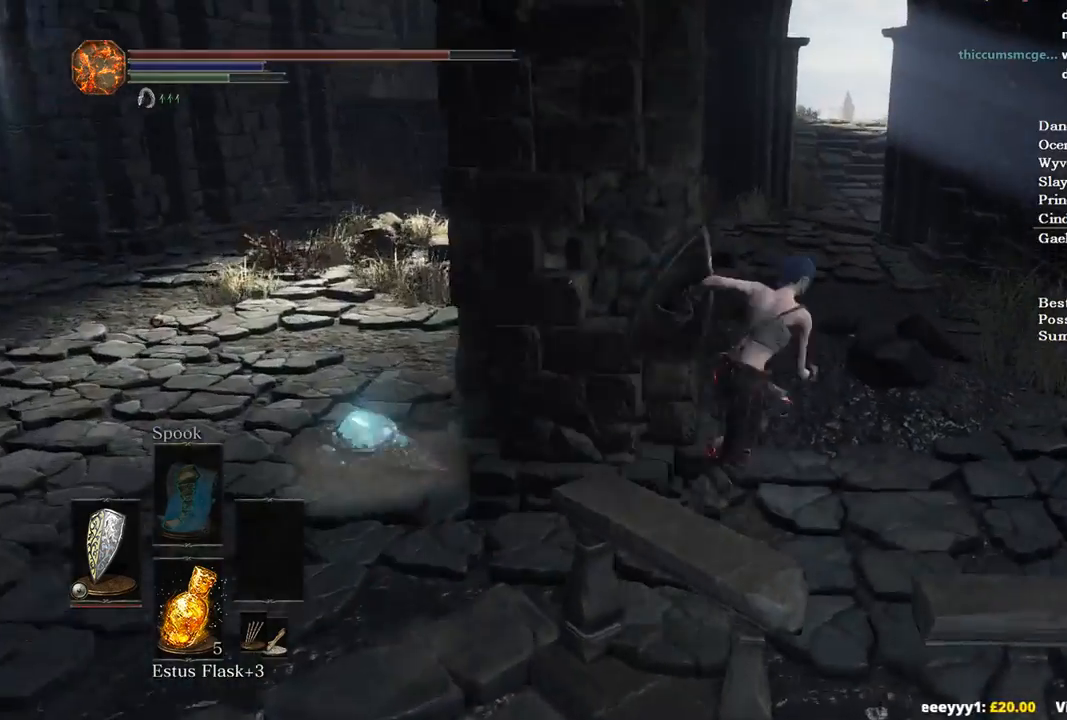
{"buttons": ["B"], "left_stick": "up", "right_stick": "left", "events": [[167, "left_stick", "up"], [167, "right_stick", "down-left"], [300, "right_stick", "left"]]}
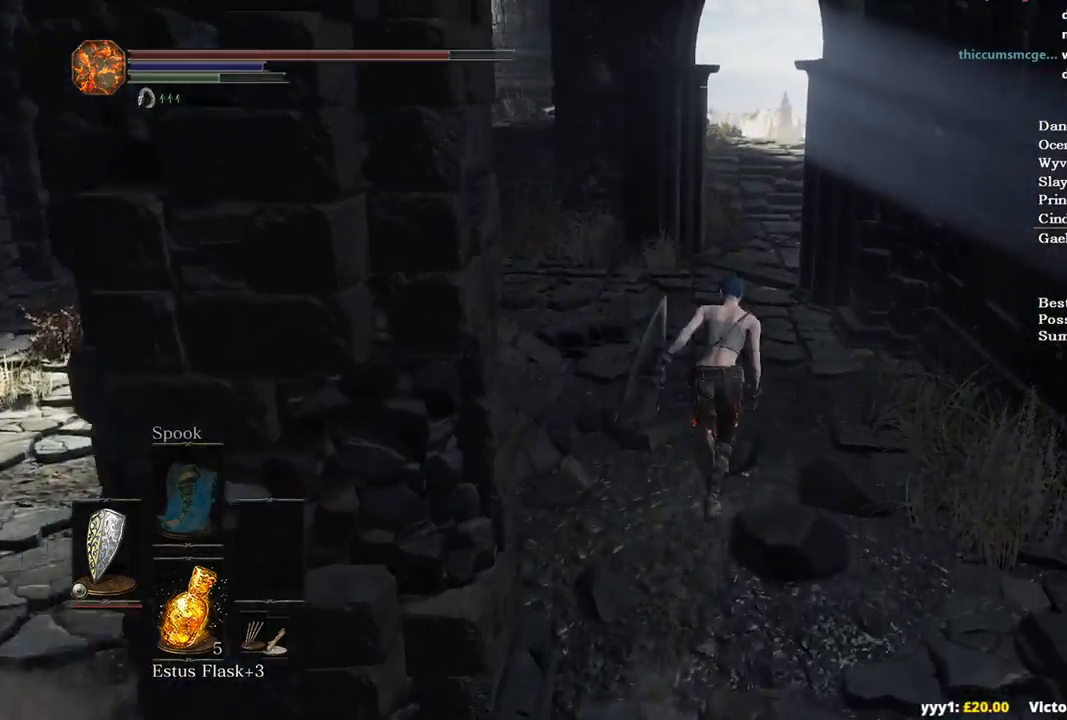
{"buttons": ["B"], "left_stick": "up", "right_stick": "left", "events": []}
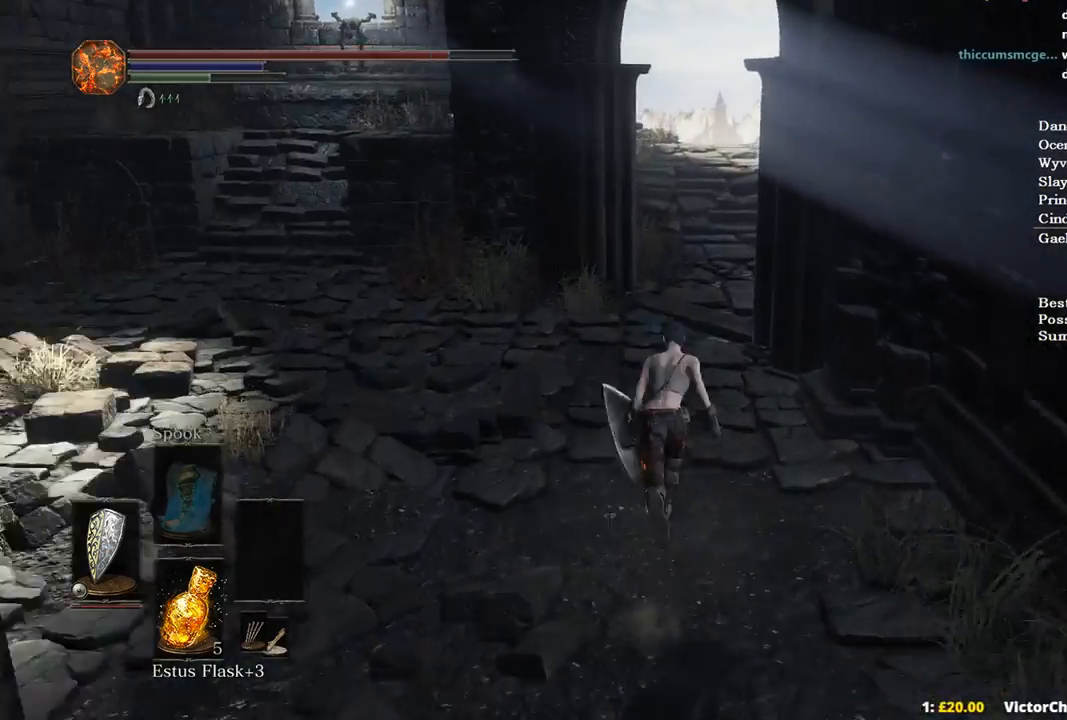
{"buttons": [], "left_stick": "up", "right_stick": "left", "events": [[500, "B", "up"]]}
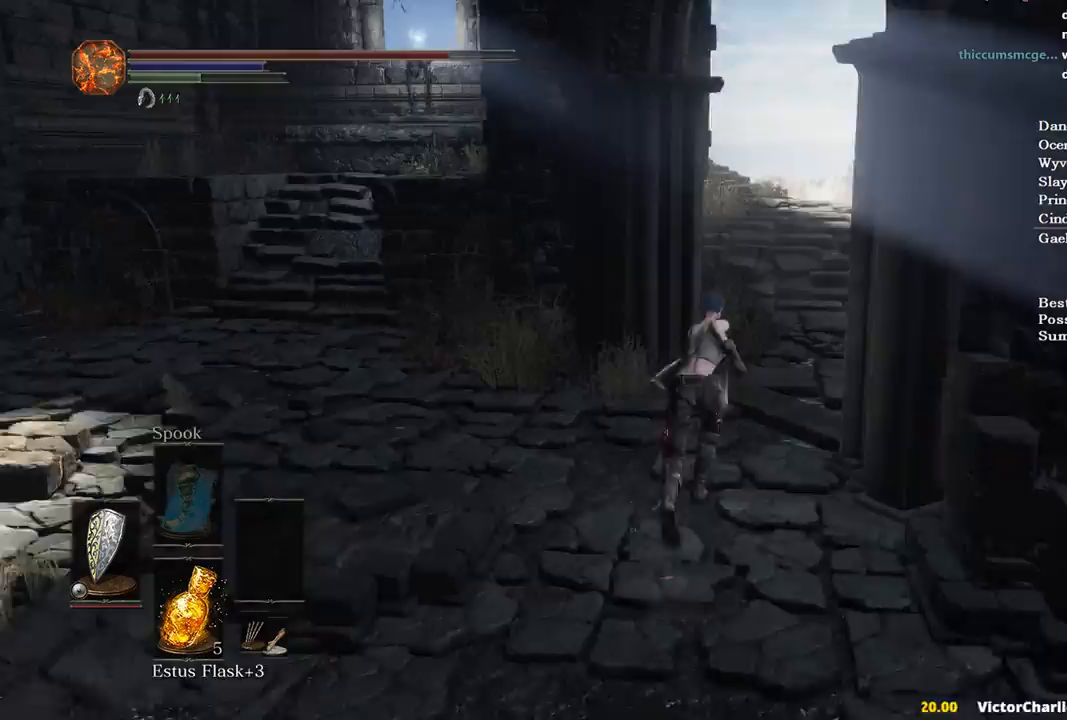
{"buttons": ["B"], "left_stick": "up", "right_stick": "left", "events": [[500, "B", "down"]]}
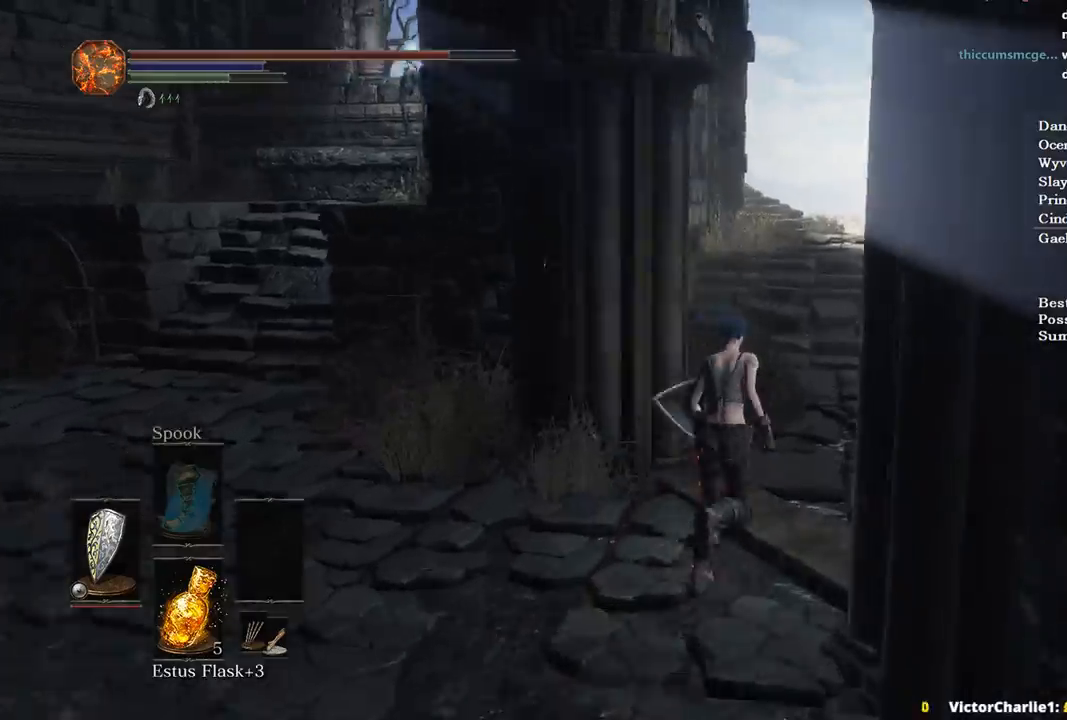
{"buttons": ["B"], "left_stick": "up", "right_stick": "left", "events": [[67, "right_stick", "center"], [467, "right_stick", "left"]]}
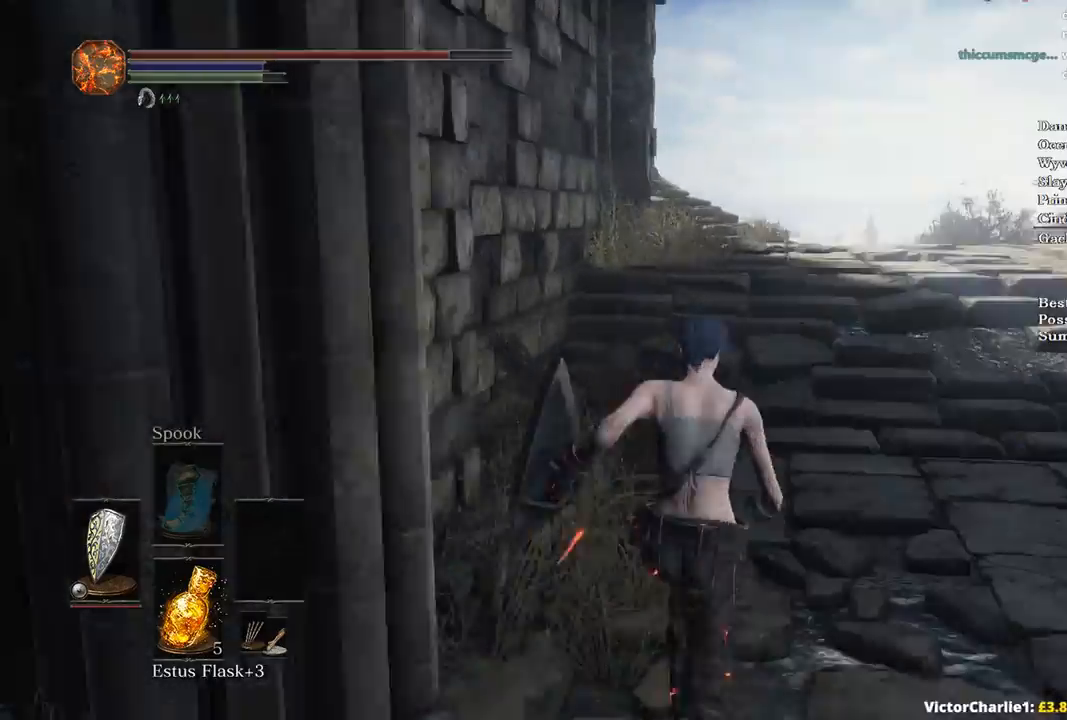
{"buttons": ["B"], "left_stick": "up", "right_stick": "left", "events": []}
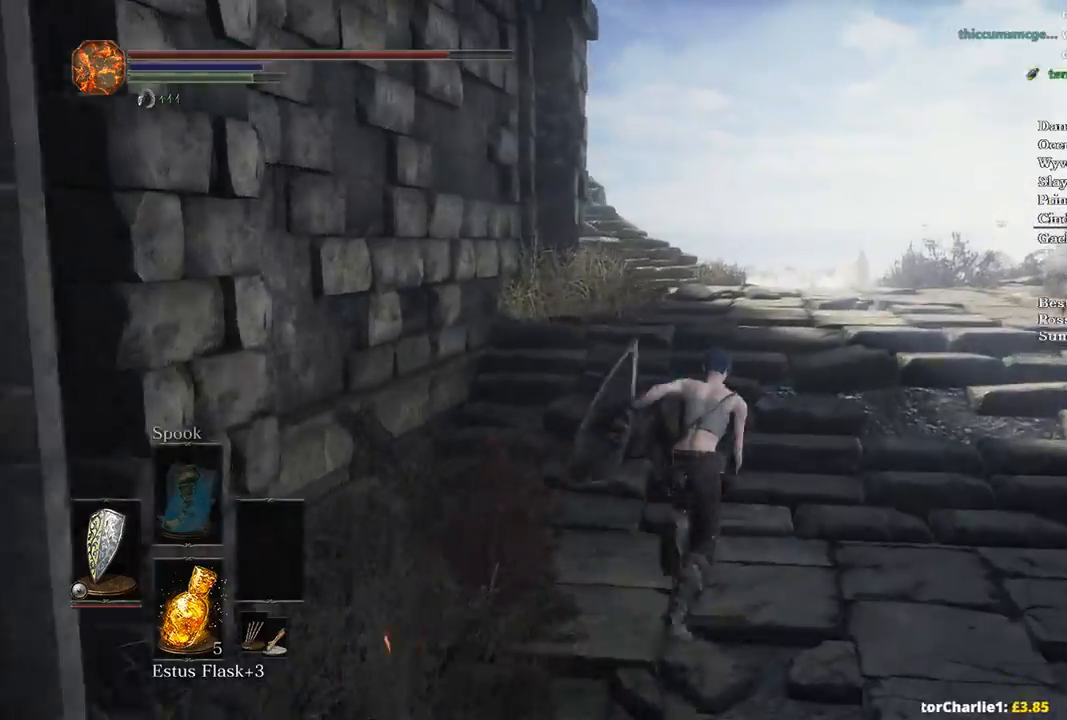
{"buttons": ["B"], "left_stick": "up", "right_stick": "left", "events": []}
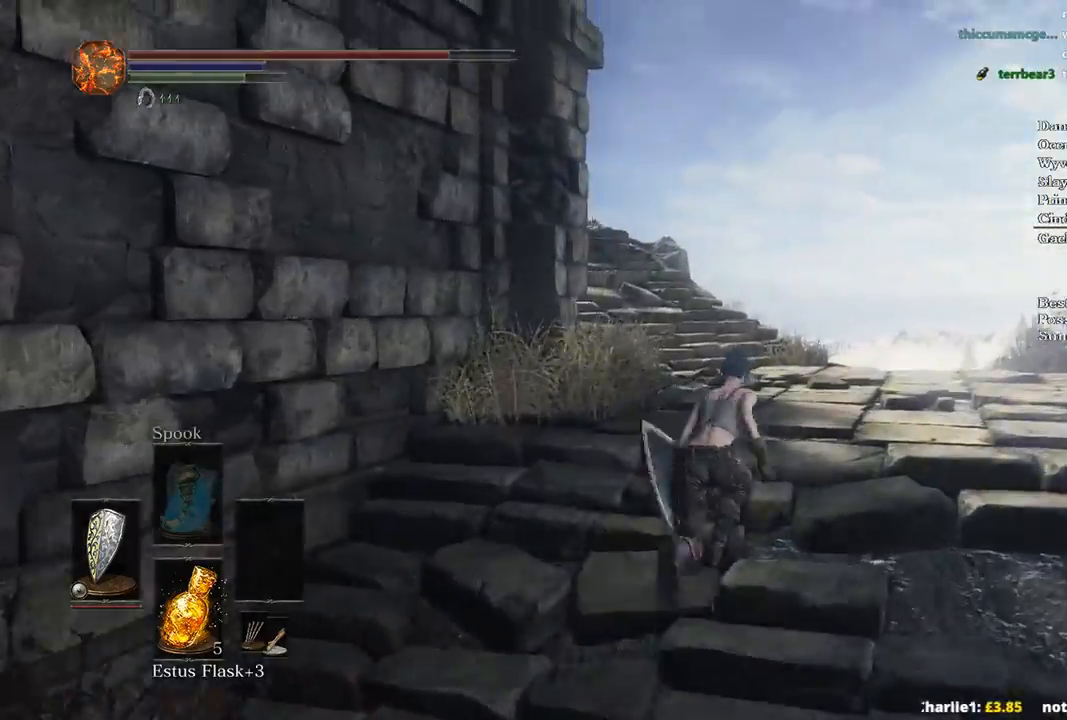
{"buttons": ["B"], "left_stick": "up", "right_stick": "left", "events": []}
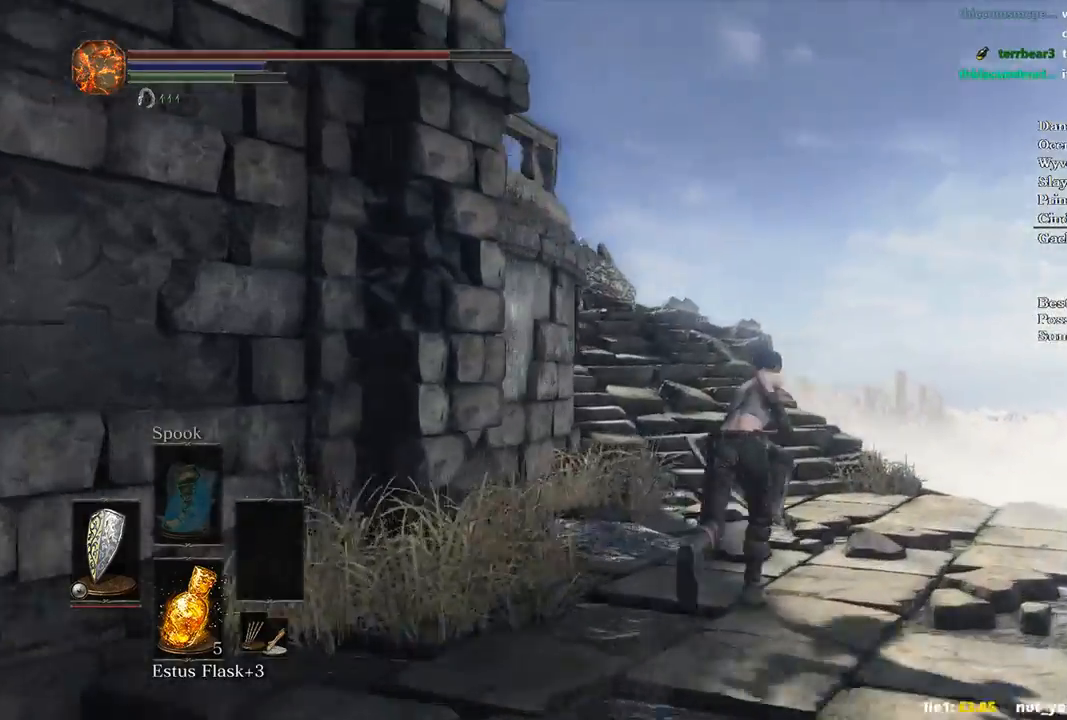
{"buttons": ["B"], "left_stick": "up", "right_stick": "left", "events": []}
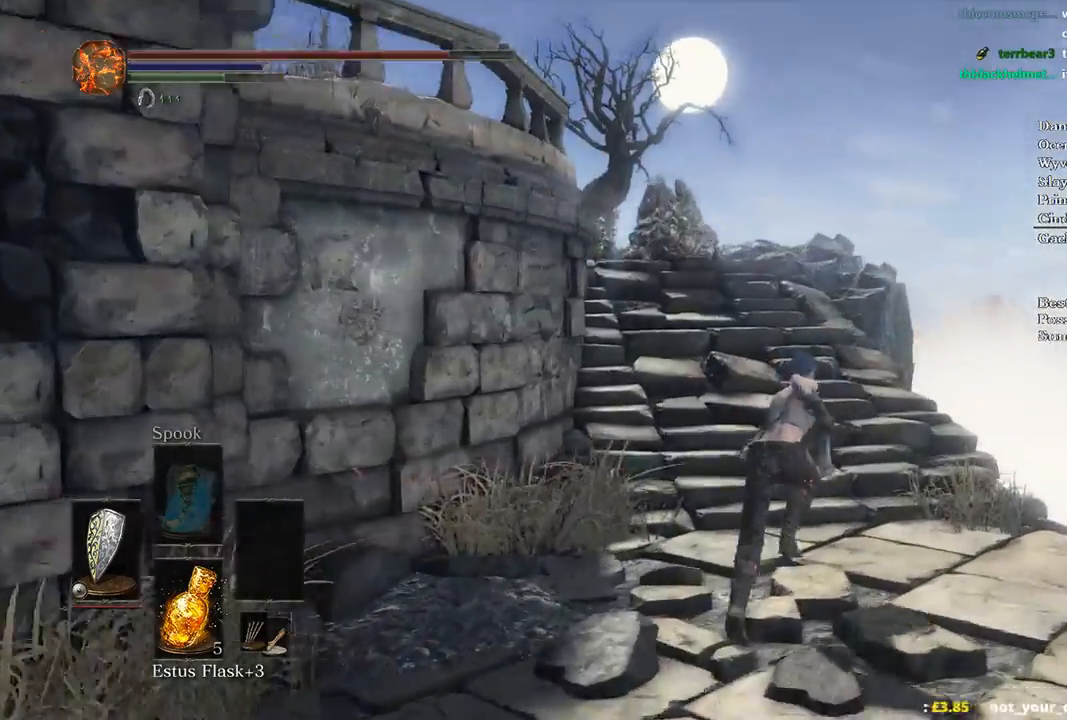
{"buttons": ["B"], "left_stick": "up", "right_stick": "left", "events": []}
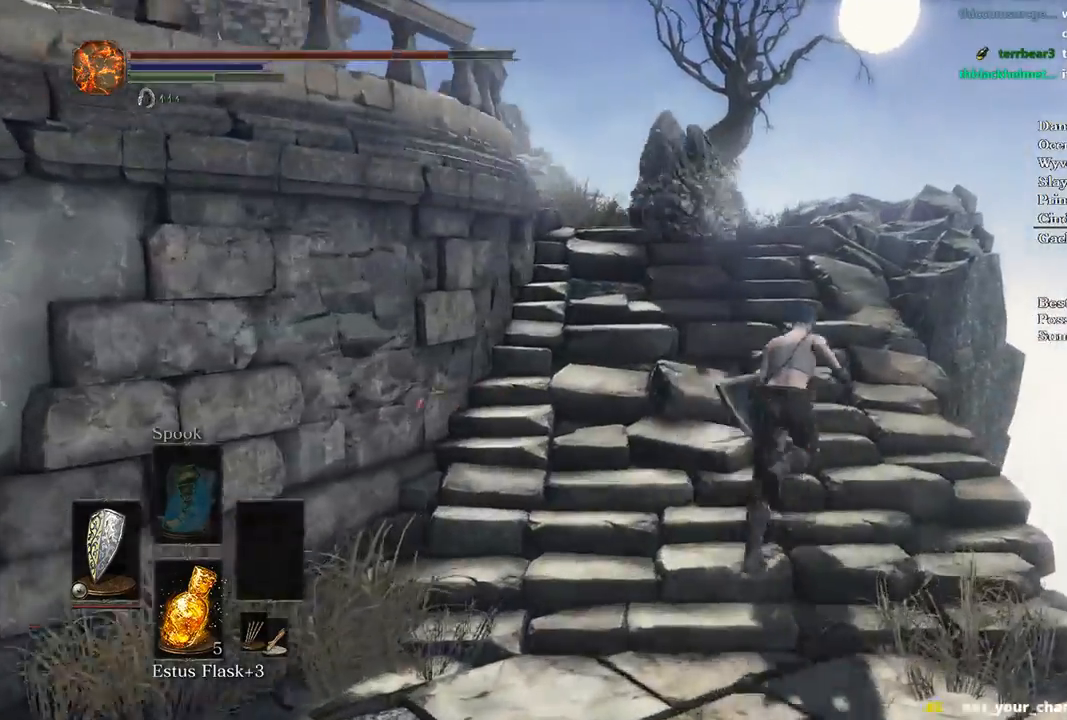
{"buttons": ["B"], "left_stick": "up", "right_stick": "down-left", "events": [[67, "B", "up"], [133, "right_stick", "down-left"], [167, "B", "down"], [200, "left_stick", "up-left"], [267, "B", "up"], [467, "left_stick", "up"], [500, "B", "down"]]}
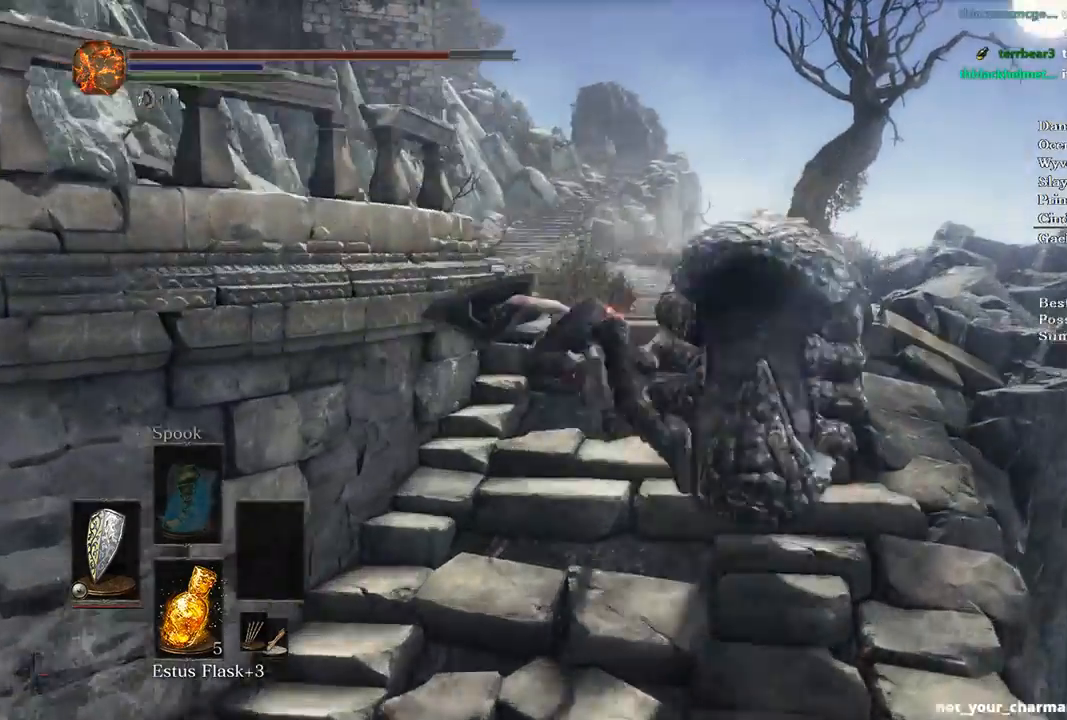
{"buttons": ["B"], "left_stick": "up", "right_stick": "down-left", "events": []}
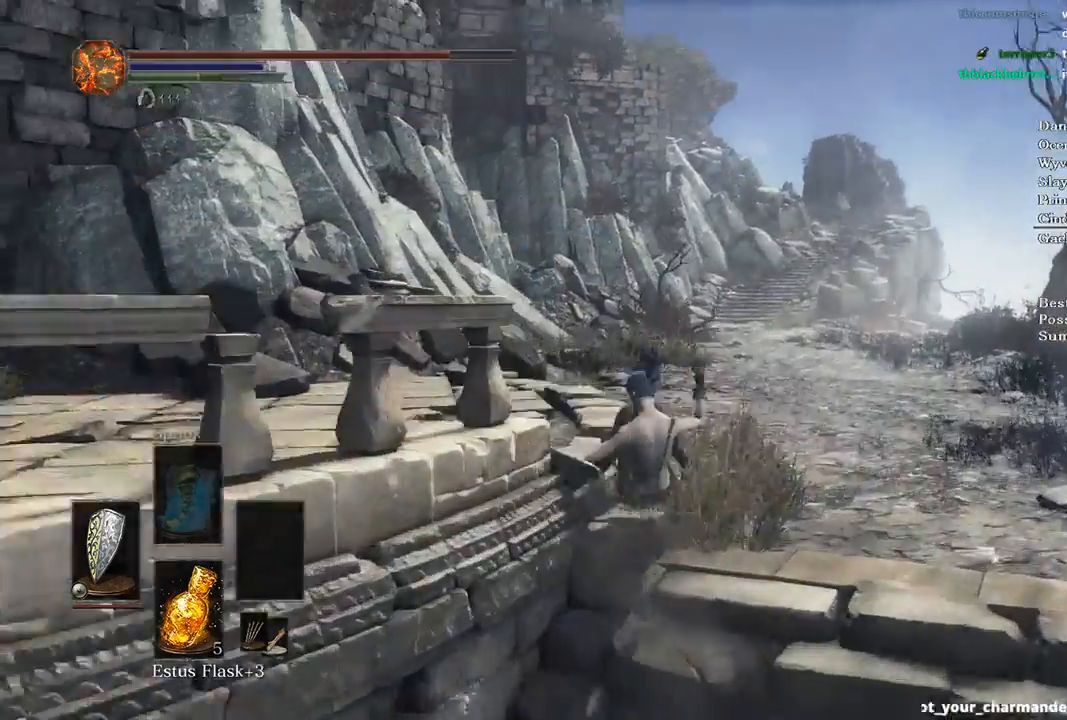
{"buttons": [], "left_stick": "up", "right_stick": "down-left", "events": [[333, "B", "up"]]}
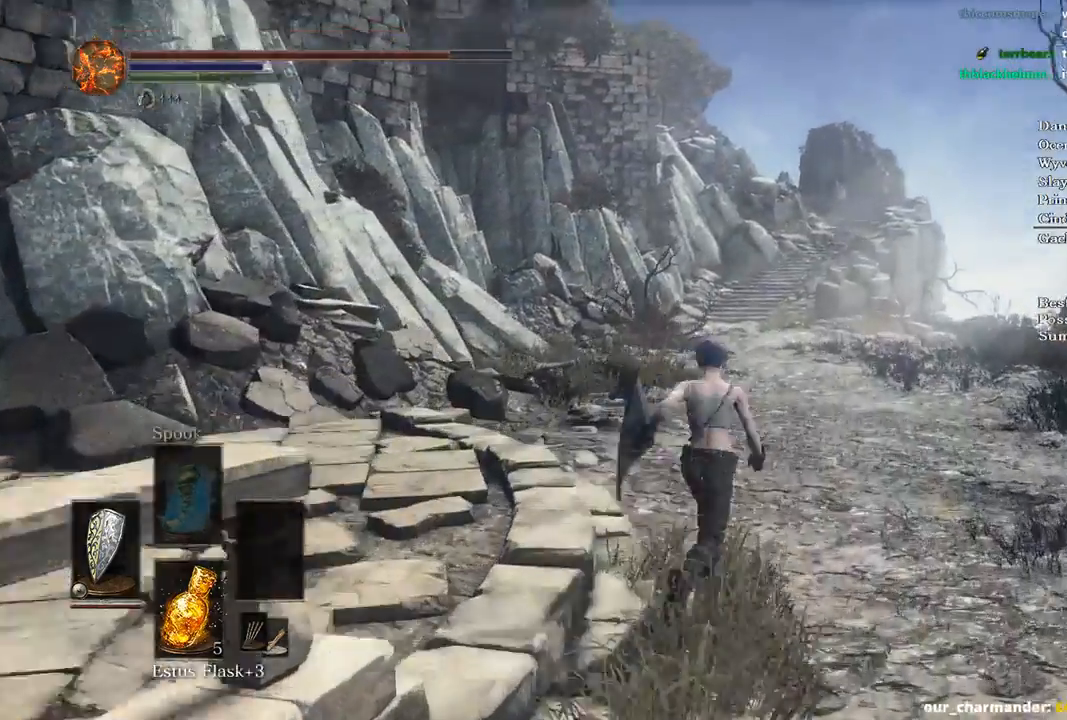
{"buttons": ["B"], "left_stick": "up", "right_stick": "center", "events": [[267, "B", "down"], [500, "right_stick", "center"]]}